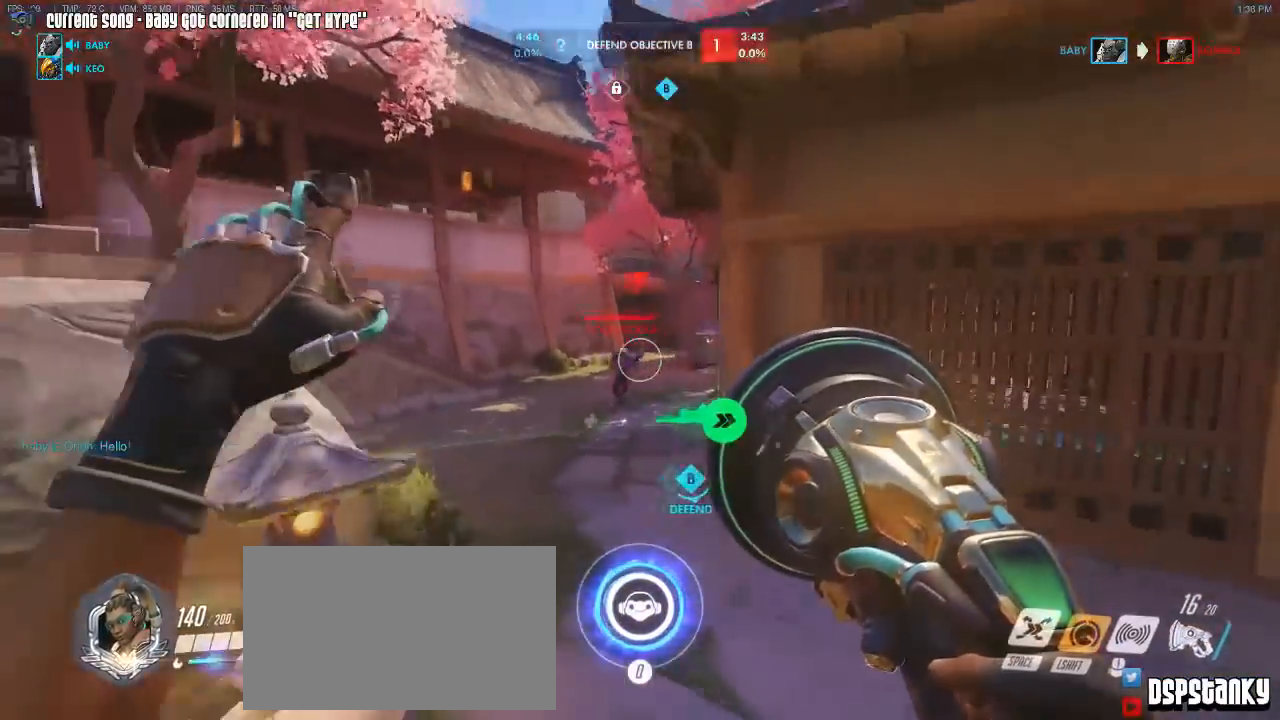
Gameplay with keyboard and mouse; each line is a JSON object with the keys and mouse buttons held at the frame after it. "events" lists presses ("down") and releases ("up") of "1", "2", "3", "4", "5", "a", "alt", "c", "caps_lock", "d", "e", "f", "g", "q", "r", "s", "shift", "space", "t", "tab", "v", "w", "x", "z", "mouse_left", "mouse_wheel", "mouse_right", "mouse_mb4" and "mouse_mb5" between this image and that frame as [ms after this image, input, new state], when the widget could be followed in between. "mouse_left", "mouse_wheel", "mouse_right", "mouse_mb4", "mouse_mb5" = the "left", "wheel", "right", "mb4", "mb5" buttons of the "mouse" list. No other keys are recorded. "wheel" means that the mouse wheel is clicked or scrolled. Mouse movement is not recorded. Not read: other_keys.
{"keys": ["a", "s"], "mouse": ["left"], "events": [[100, "space", "up"], [117, "s", "down"], [133, "d", "up"], [183, "shift", "up"], [217, "a", "down"], [317, "s", "up"], [317, "space", "down"], [417, "space", "up"], [500, "s", "down"]]}
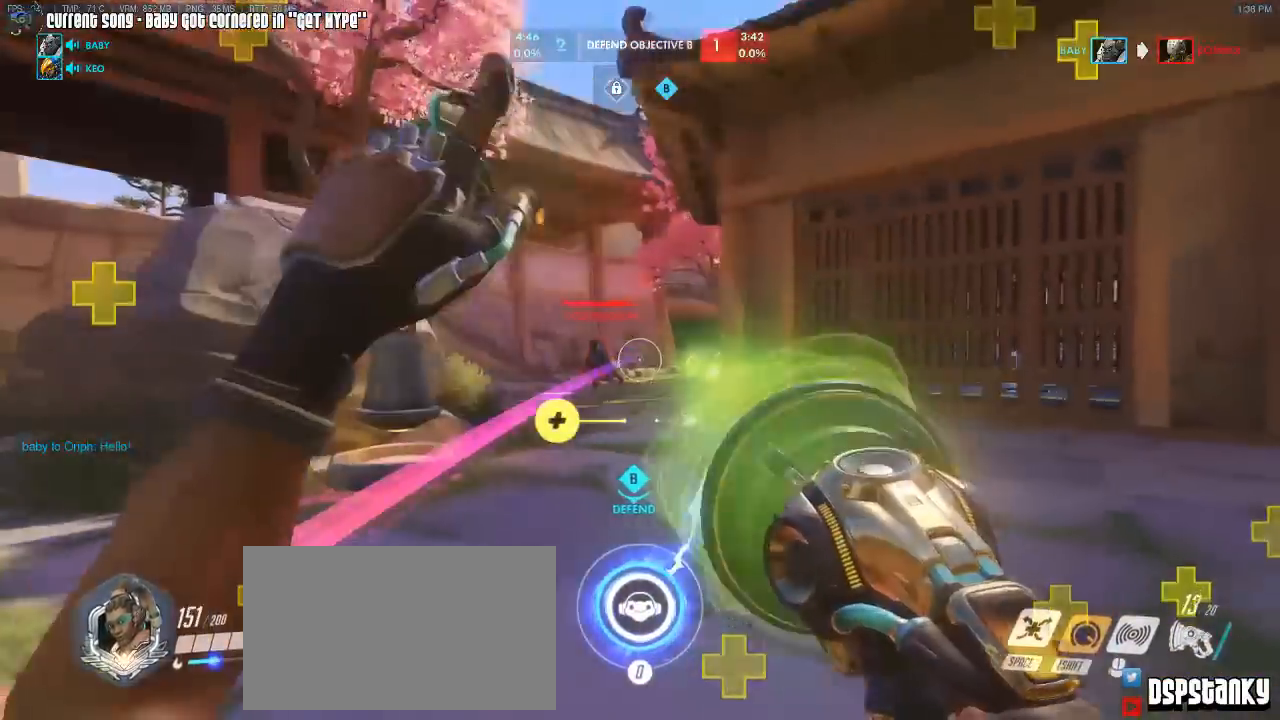
{"keys": ["a", "s"], "mouse": ["left"], "events": [[50, "a", "up"], [467, "a", "down"]]}
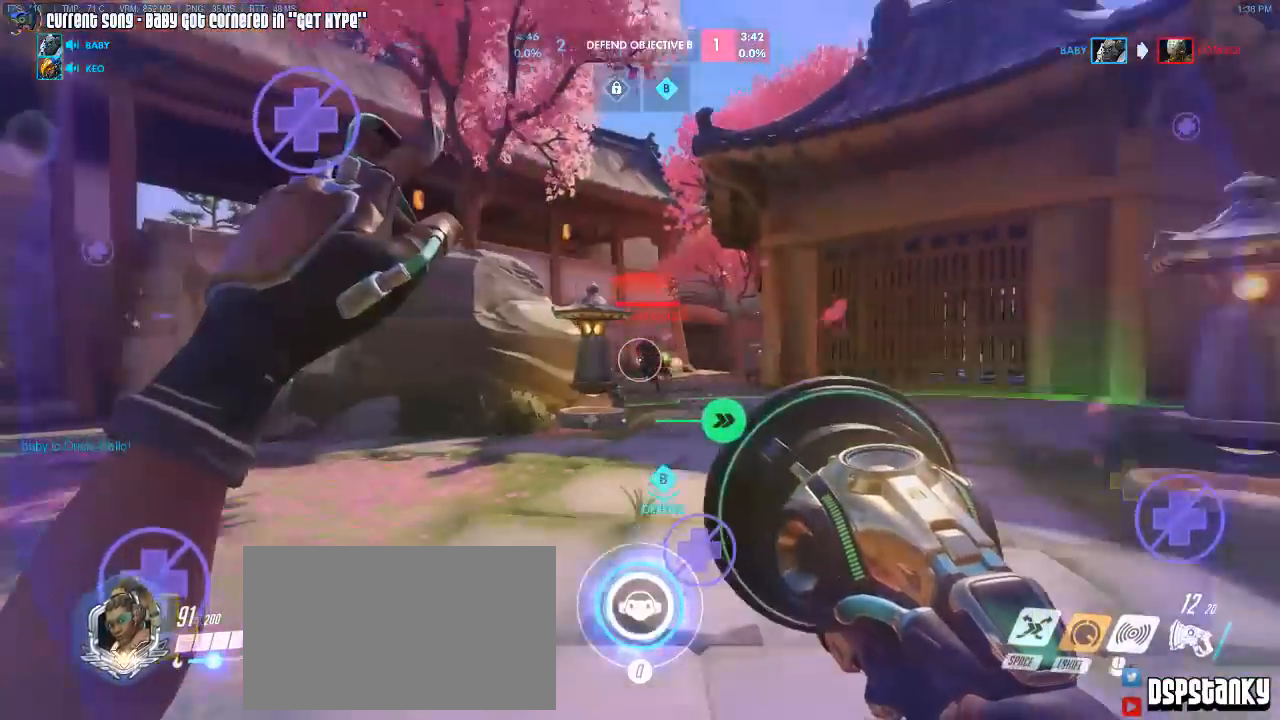
{"keys": ["space", "w"], "mouse": ["right"], "events": [[33, "mouse_right", "down"], [83, "mouse_left", "up"], [83, "s", "up"], [83, "space", "down"], [117, "mouse_right", "up"], [150, "w", "down"], [167, "space", "up"], [400, "a", "up"], [450, "mouse_right", "down"], [450, "space", "down"]]}
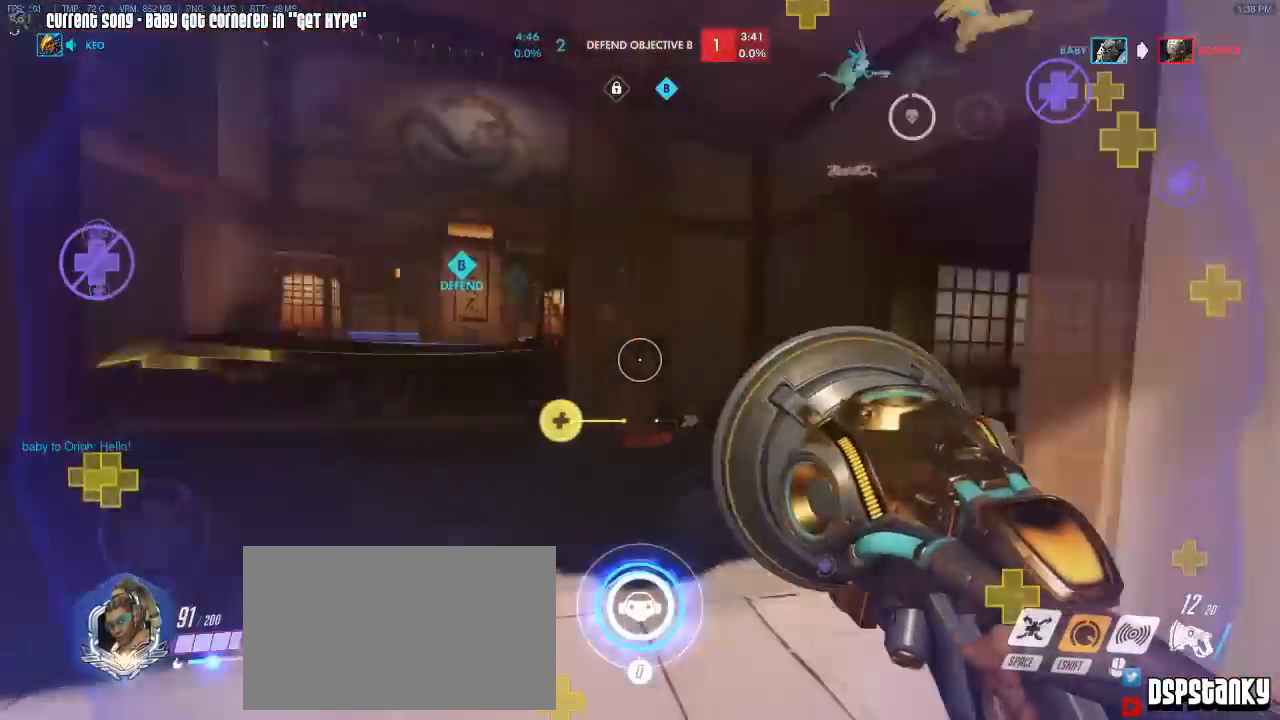
{"keys": ["a", "w"], "mouse": [], "events": [[33, "a", "down"], [50, "mouse_right", "up"], [50, "space", "up"], [83, "r", "down"], [117, "mouse_right", "down"], [183, "r", "up"], [233, "mouse_right", "up"], [267, "mouse_right", "down"], [350, "d", "down"], [367, "a", "up"], [367, "mouse_right", "up"], [450, "a", "down"], [467, "d", "up"]]}
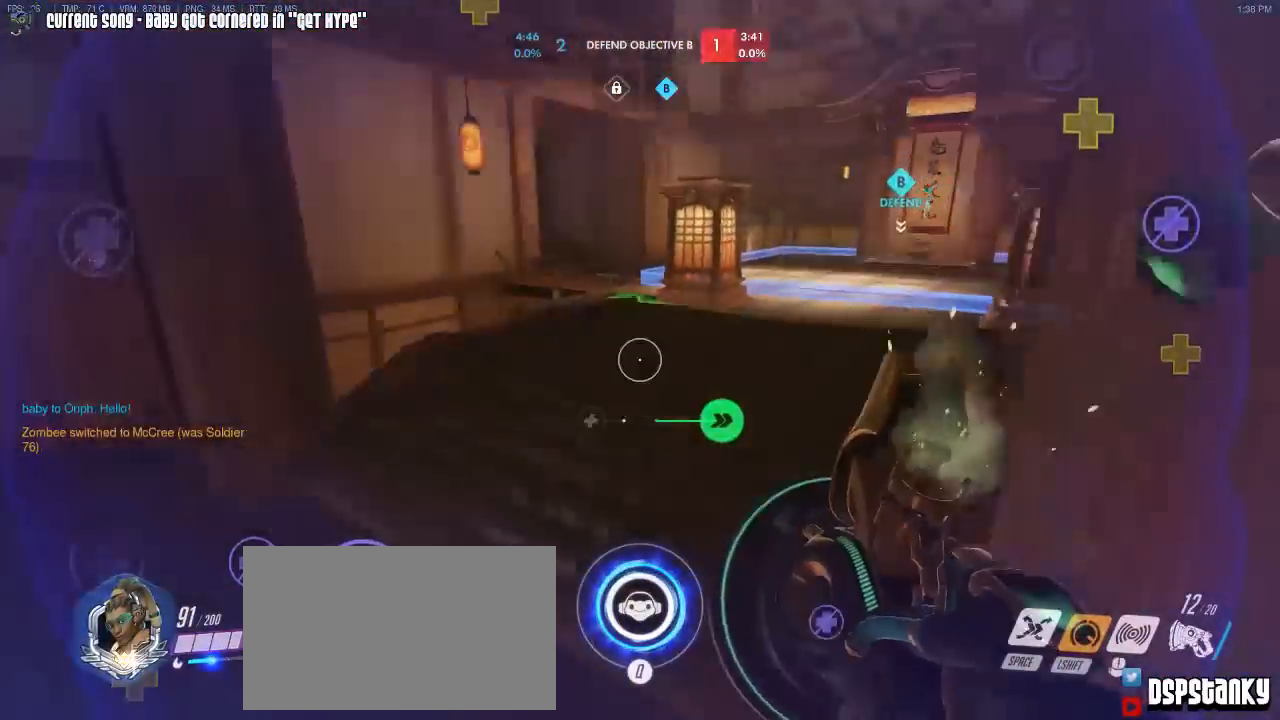
{"keys": ["d", "w"], "mouse": [], "events": [[83, "d", "down"], [83, "mouse_right", "down"], [150, "a", "up"], [200, "mouse_right", "up"], [250, "mouse_right", "down"], [483, "mouse_right", "up"]]}
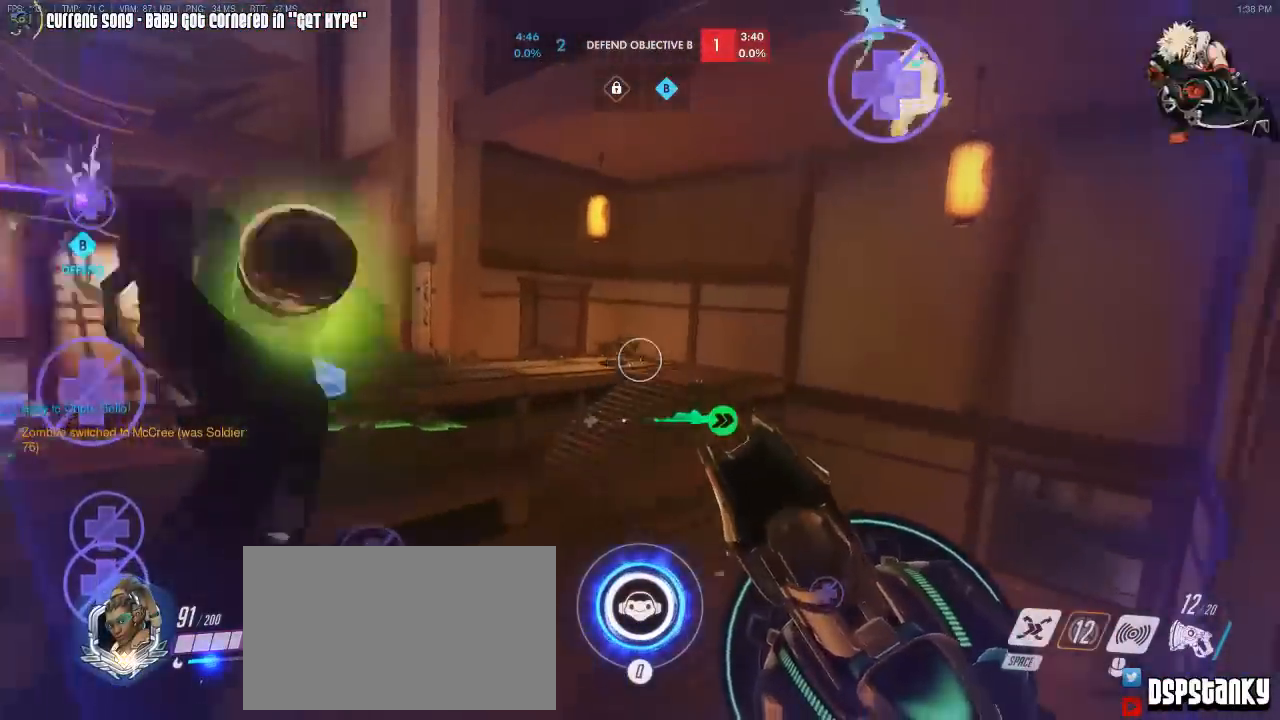
{"keys": ["d", "w"], "mouse": ["right"], "events": [[33, "mouse_right", "down"], [117, "mouse_right", "up"], [167, "mouse_right", "down"], [267, "mouse_right", "up"], [350, "mouse_right", "down"]]}
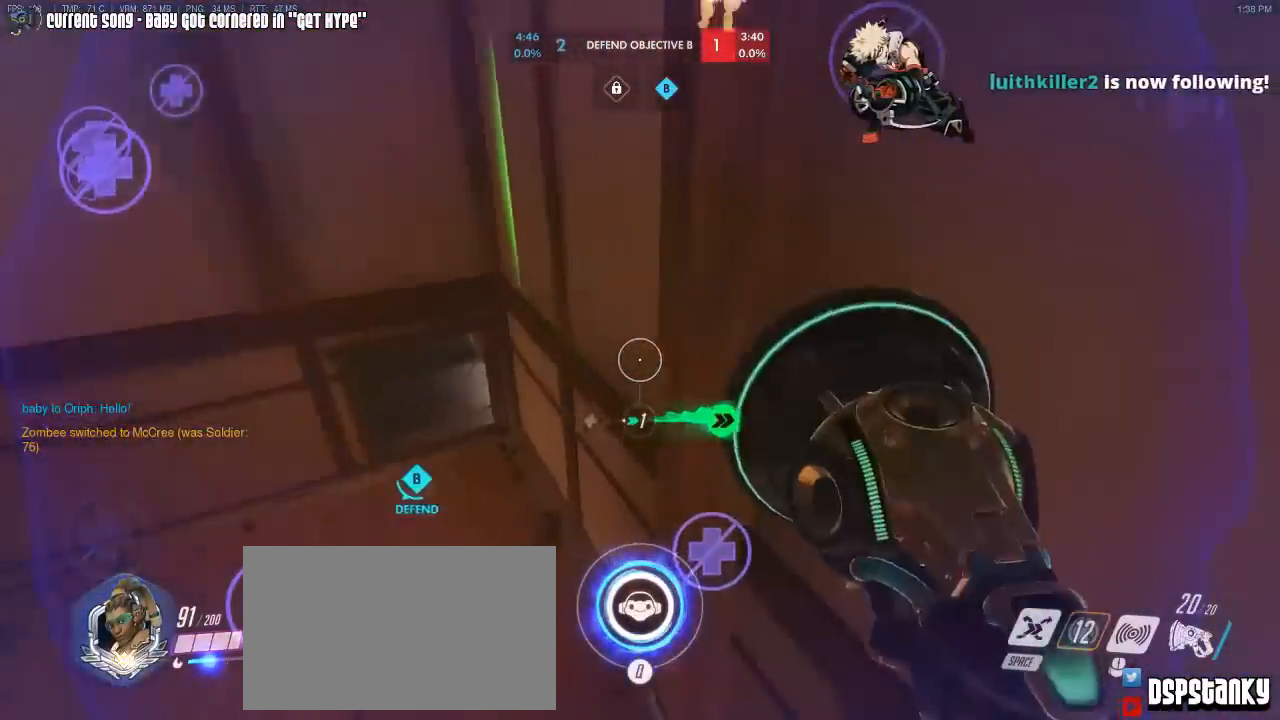
{"keys": ["a", "w"], "mouse": ["right"], "events": [[367, "a", "down"], [367, "d", "up"], [417, "mouse_right", "up"], [467, "mouse_right", "down"]]}
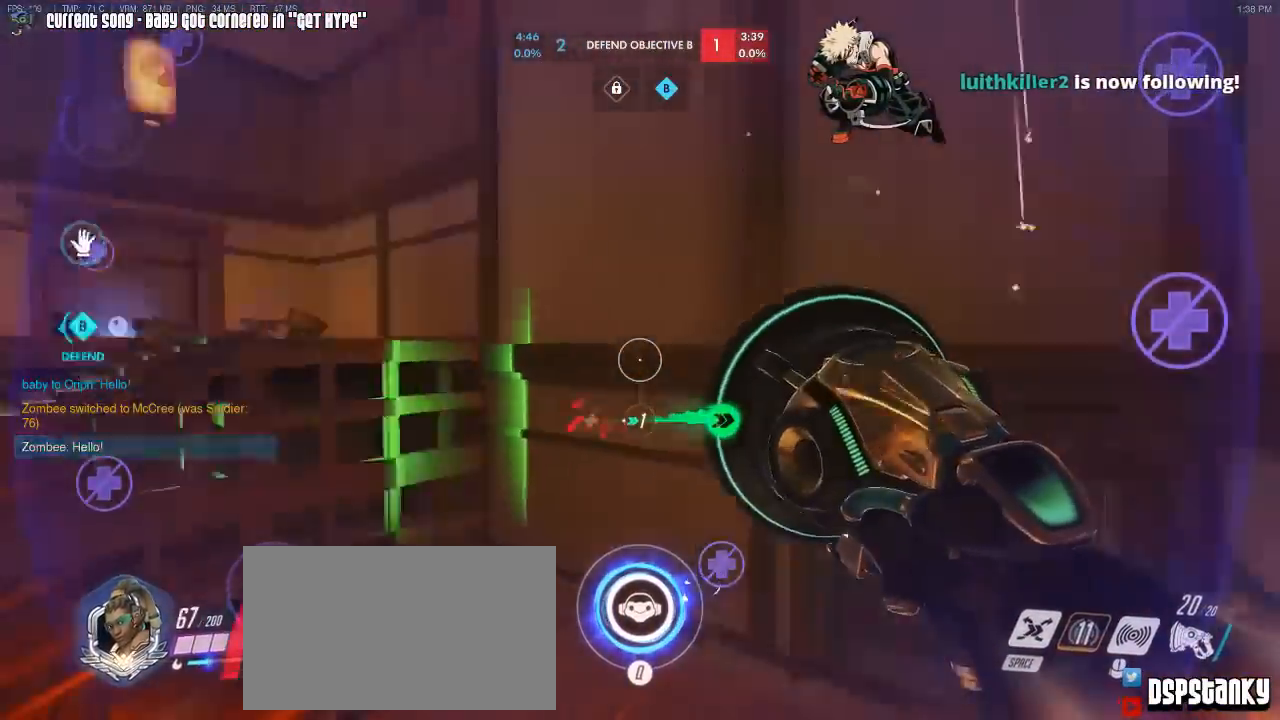
{"keys": ["d"], "mouse": [], "events": [[67, "mouse_right", "up"], [100, "a", "up"], [100, "d", "down"], [100, "mouse_right", "down"], [100, "w", "up"], [200, "mouse_right", "up"], [250, "mouse_right", "down"], [250, "s", "down"], [300, "mouse_right", "up"], [383, "s", "up"]]}
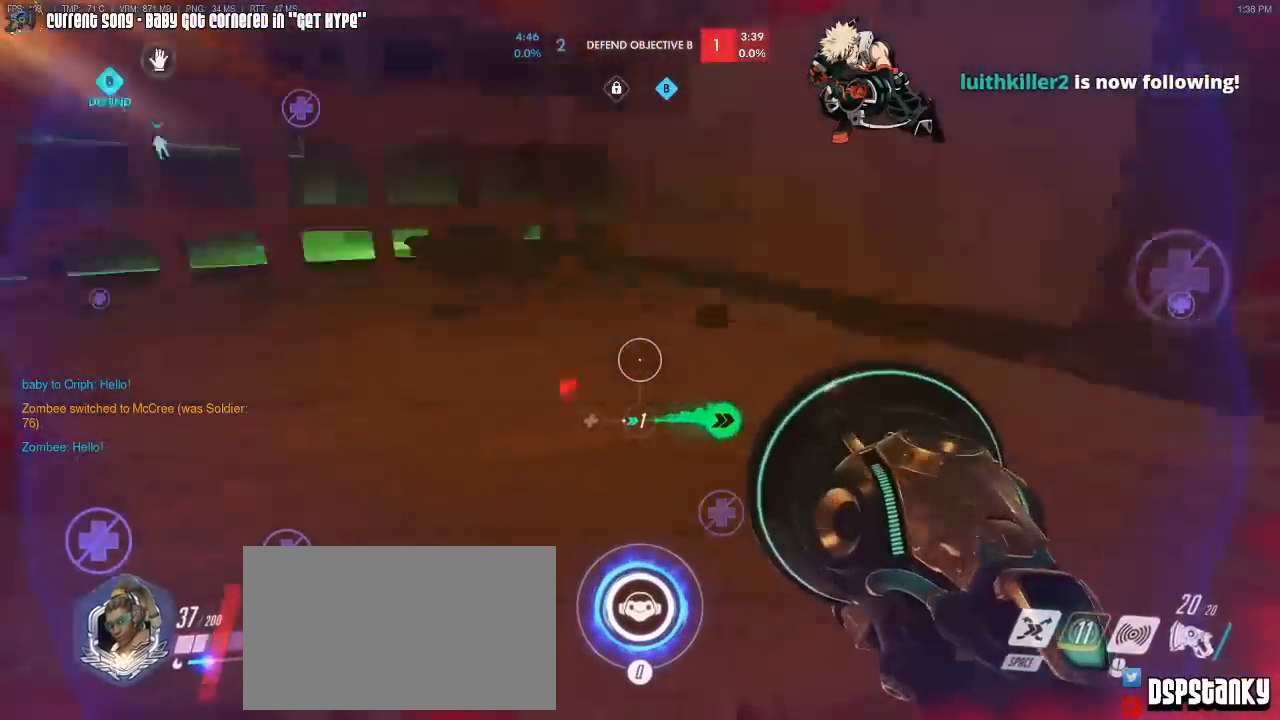
{"keys": ["d"], "mouse": [], "events": [[33, "w", "down"], [217, "d", "up"], [350, "d", "down"], [400, "w", "up"]]}
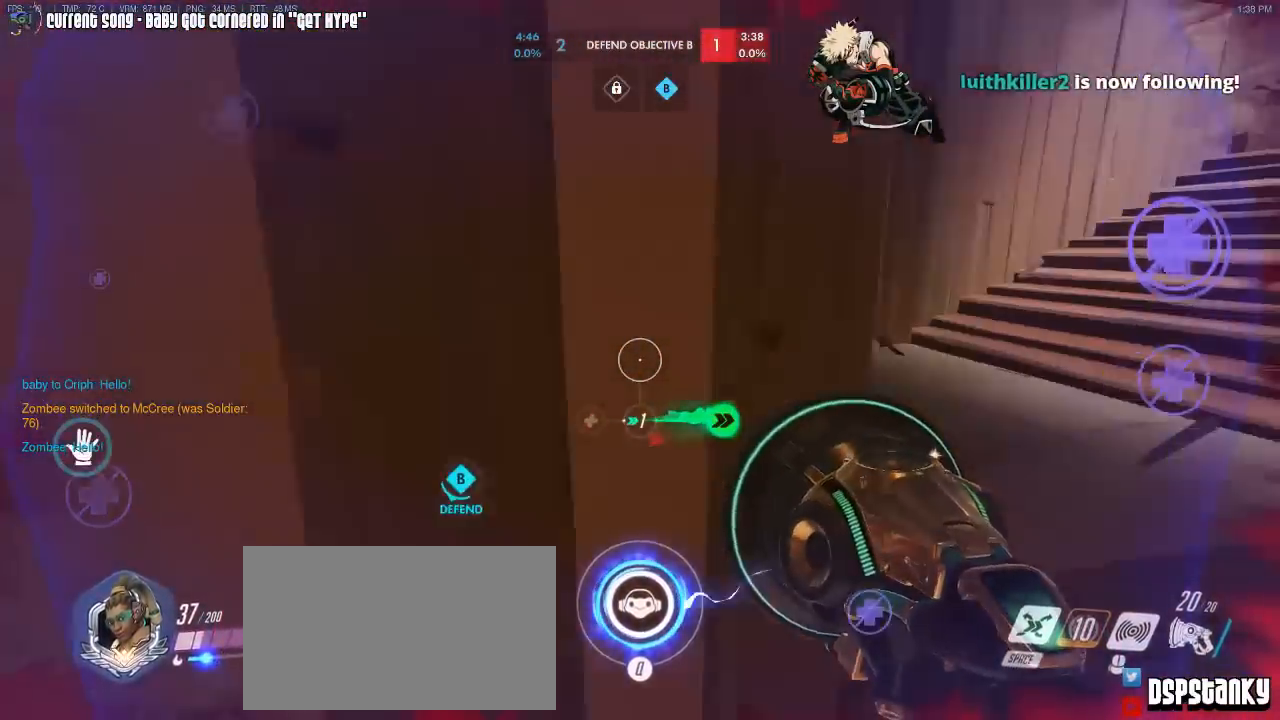
{"keys": ["d"], "mouse": ["left"], "events": [[83, "w", "down"], [183, "a", "down"], [183, "d", "up"], [233, "w", "up"], [317, "mouse_left", "down"], [317, "s", "down"], [367, "a", "up"], [417, "d", "down"], [417, "s", "up"]]}
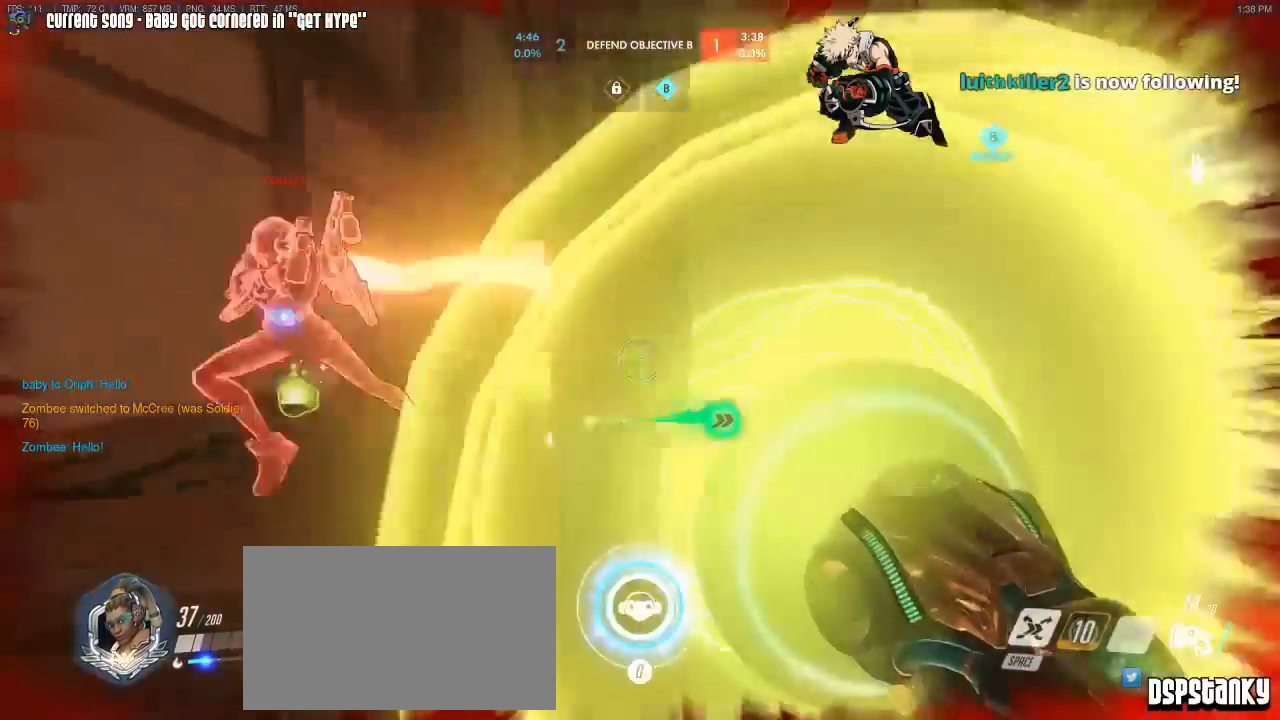
{"keys": ["s"], "mouse": [], "events": [[200, "space", "down"], [333, "s", "down"], [333, "space", "up"], [383, "mouse_right", "down"], [433, "d", "up"], [433, "mouse_left", "up"], [483, "mouse_right", "up"]]}
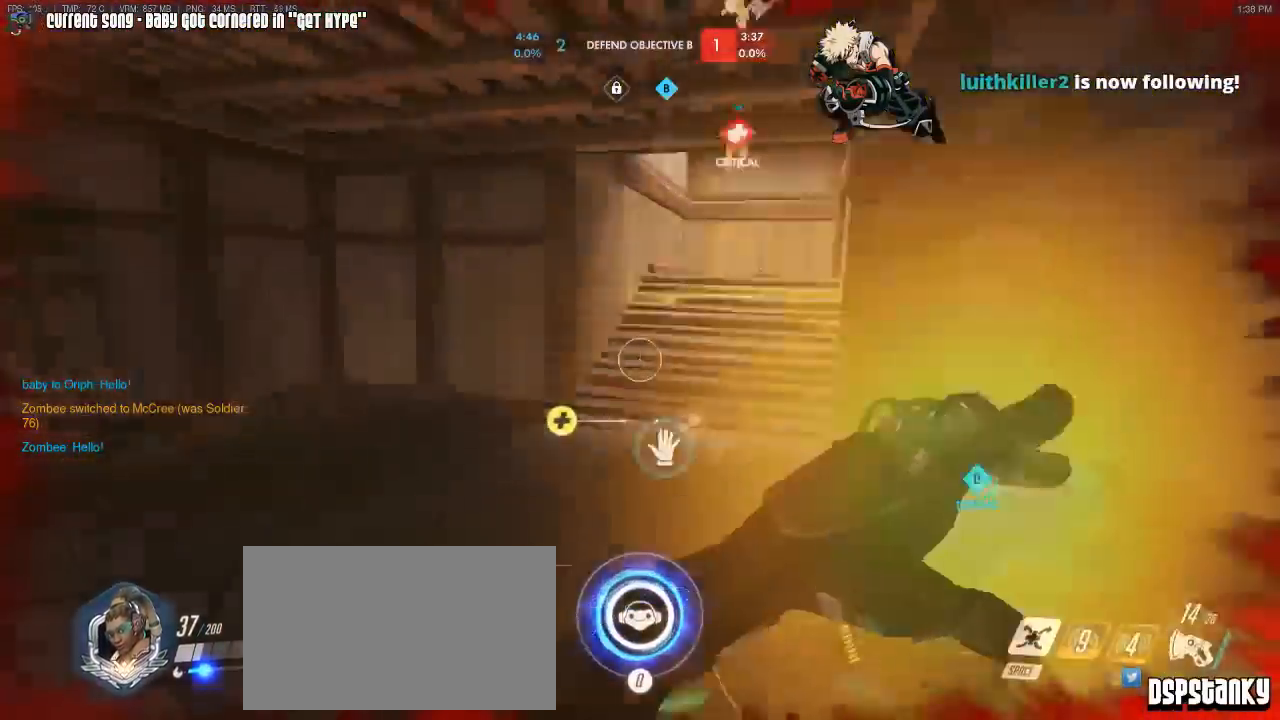
{"keys": ["w"], "mouse": [], "events": [[33, "a", "down"], [33, "s", "up"], [33, "space", "down"], [67, "mouse_right", "down"], [117, "mouse_right", "up"], [117, "space", "up"], [117, "w", "down"], [217, "r", "down"], [300, "a", "up"], [300, "r", "up"]]}
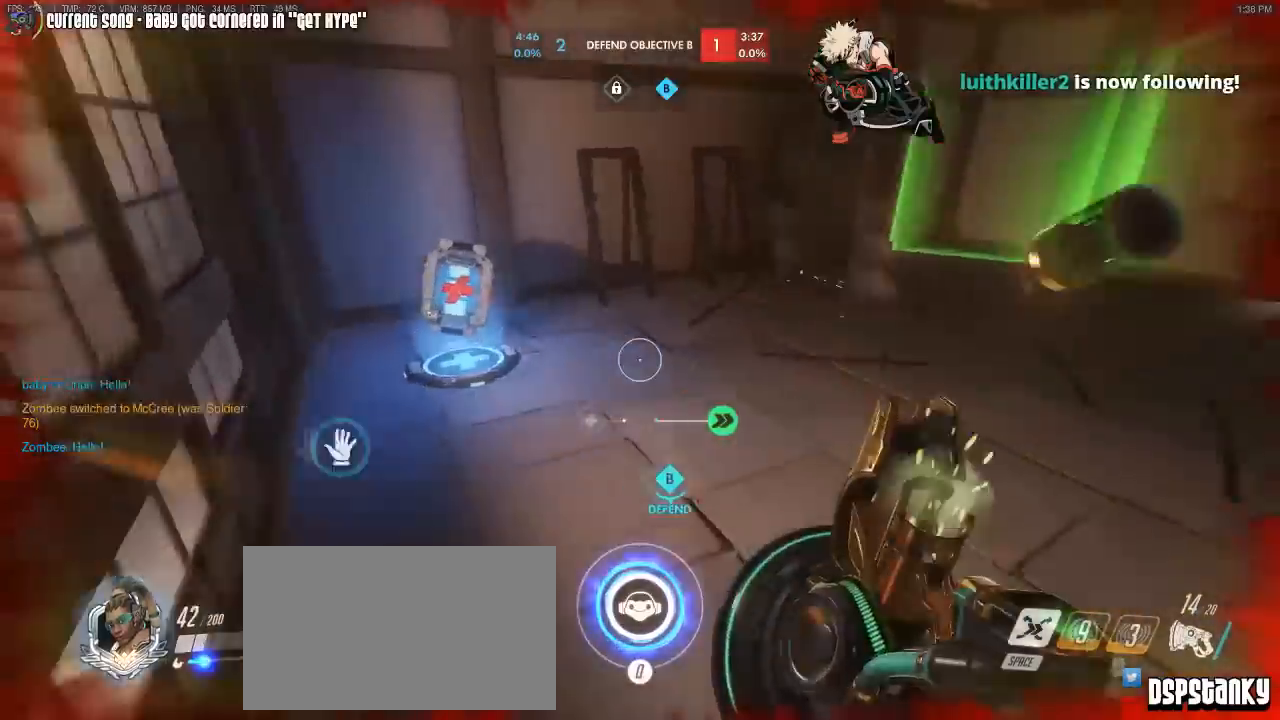
{"keys": ["a", "s"], "mouse": [], "events": [[83, "a", "down"], [183, "w", "up"], [317, "s", "down"]]}
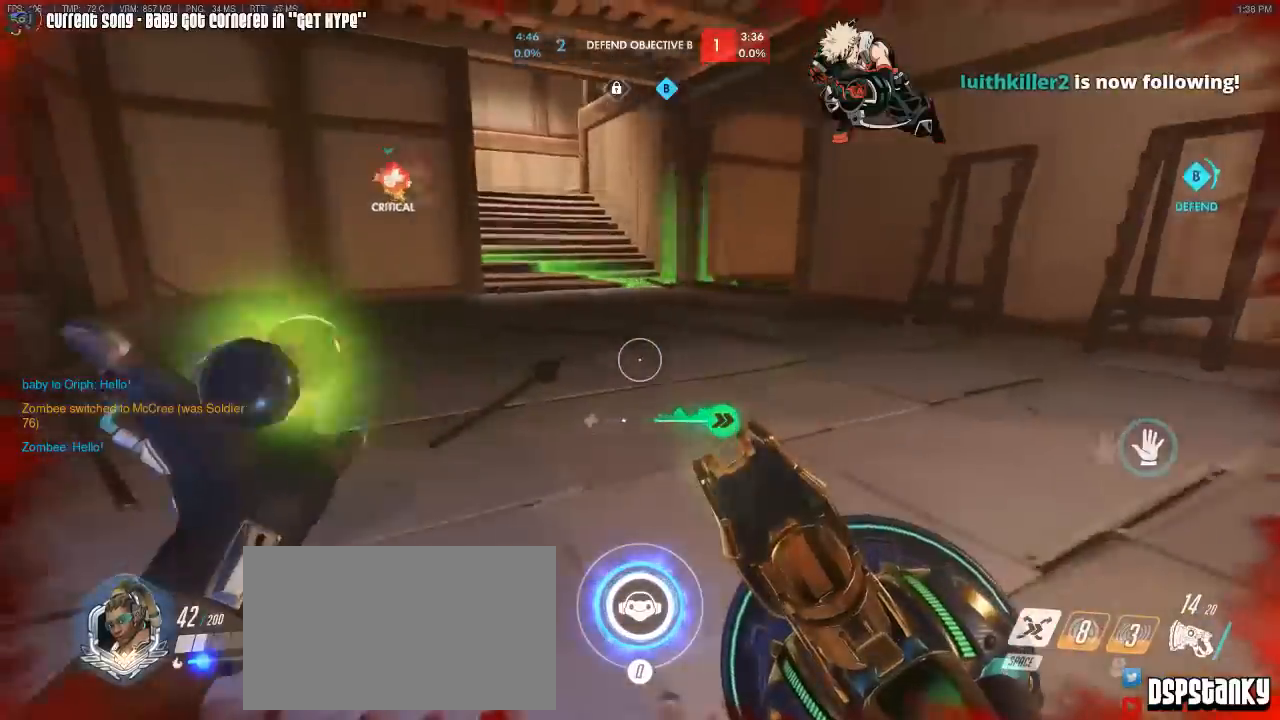
{"keys": [], "mouse": [], "events": [[250, "a", "up"], [250, "s", "up"]]}
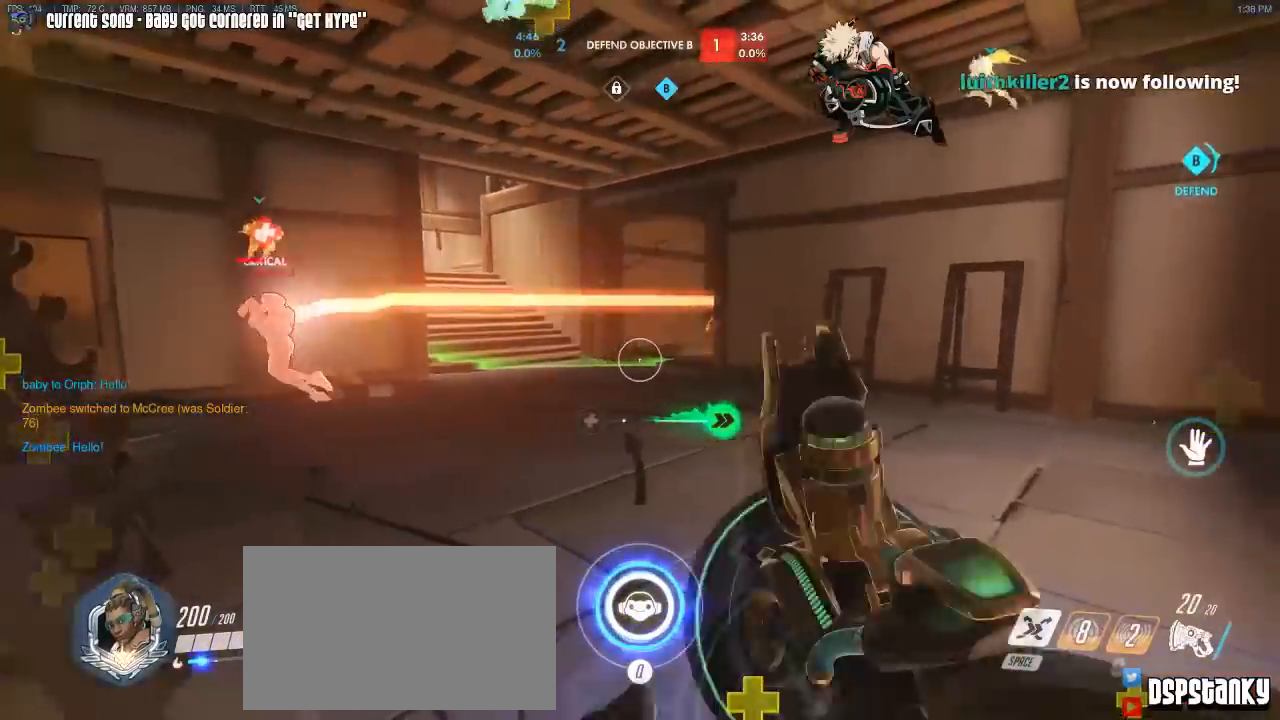
{"keys": ["d"], "mouse": ["left"], "events": [[250, "mouse_left", "down"], [350, "d", "down"]]}
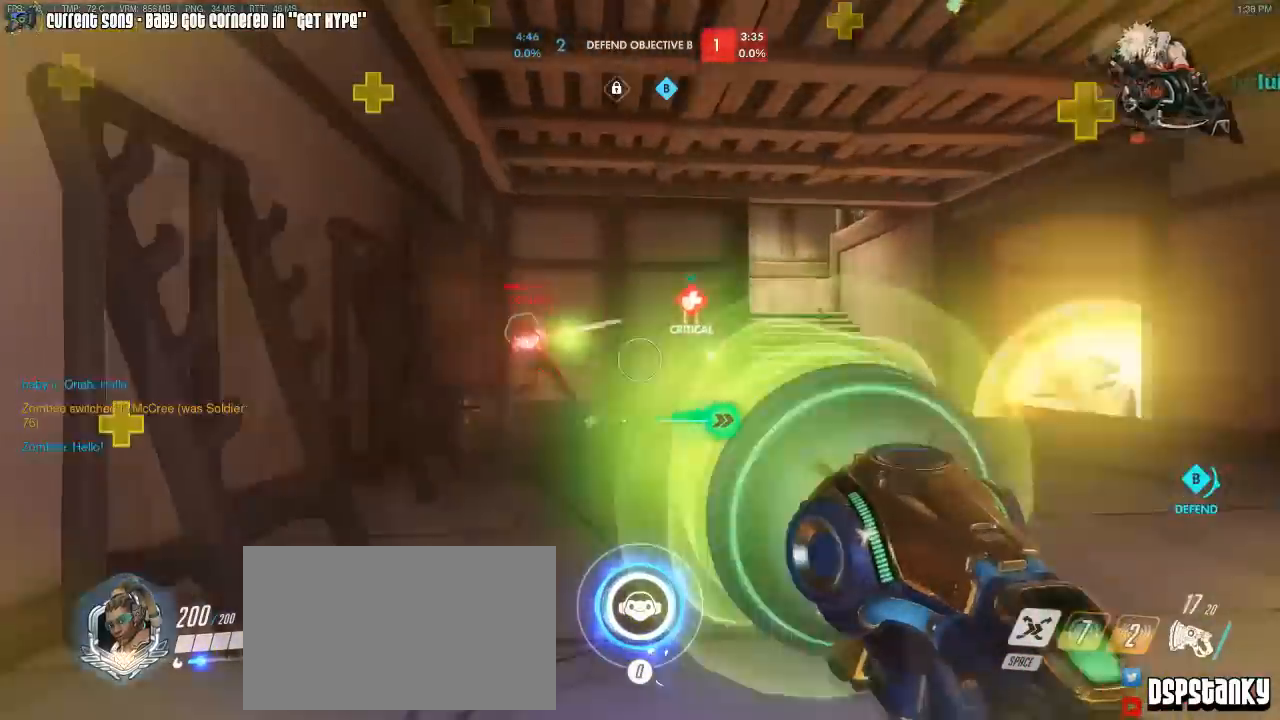
{"keys": ["d", "w"], "mouse": ["left"], "events": [[183, "d", "up"], [233, "a", "down"], [317, "a", "up"], [317, "w", "down"], [467, "d", "down"]]}
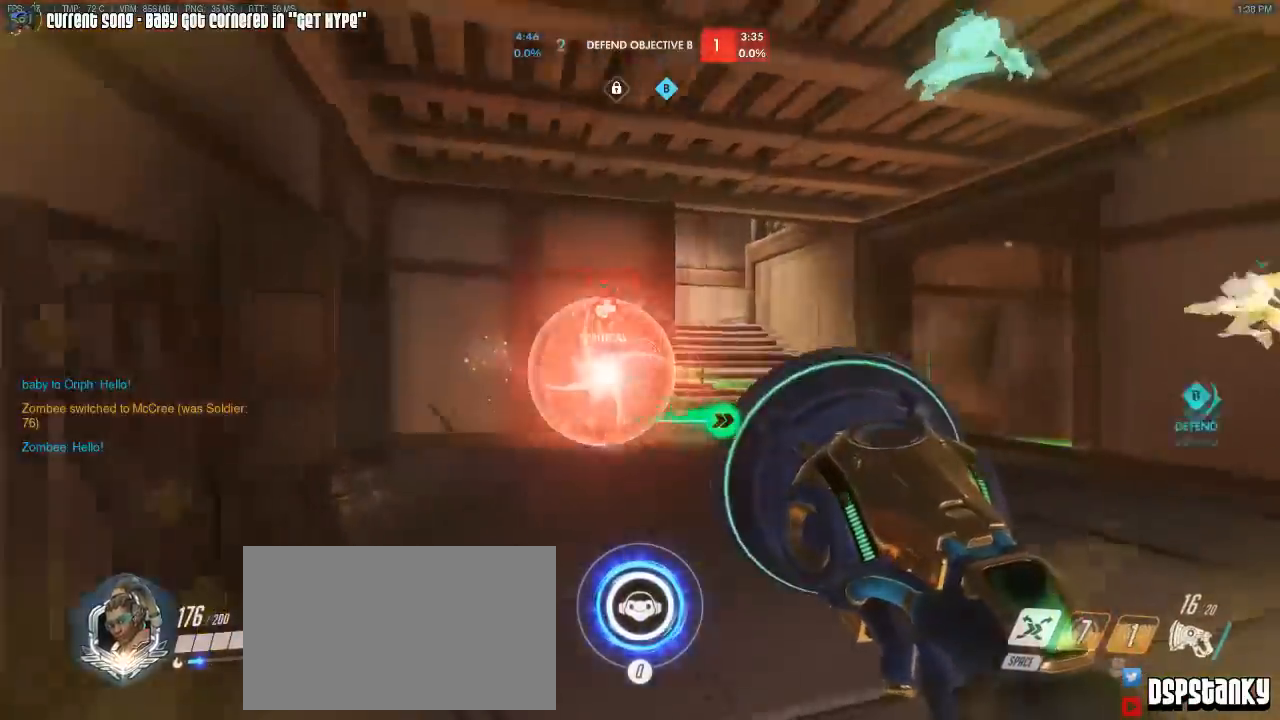
{"keys": ["a", "w"], "mouse": [], "events": [[100, "mouse_right", "down"], [150, "d", "up"], [283, "mouse_right", "up"], [483, "a", "down"], [483, "mouse_left", "up"]]}
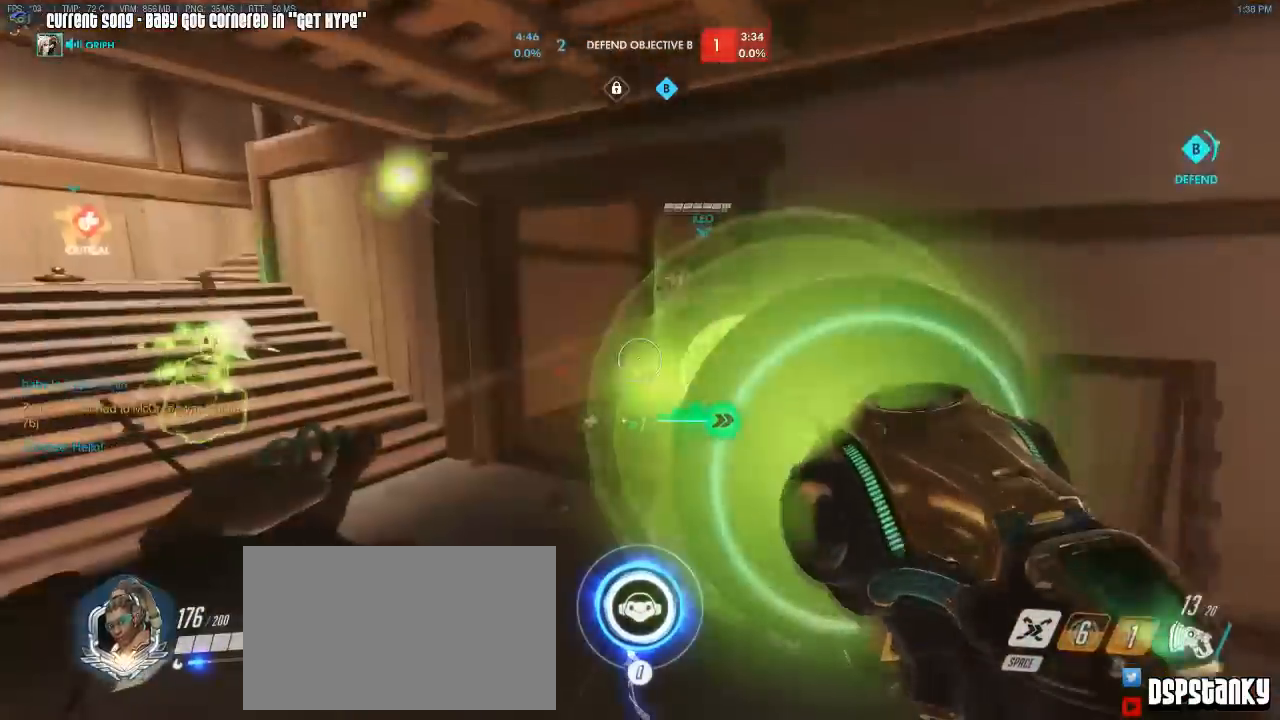
{"keys": ["w"], "mouse": [], "events": [[300, "space", "down"], [350, "a", "up"], [350, "space", "up"]]}
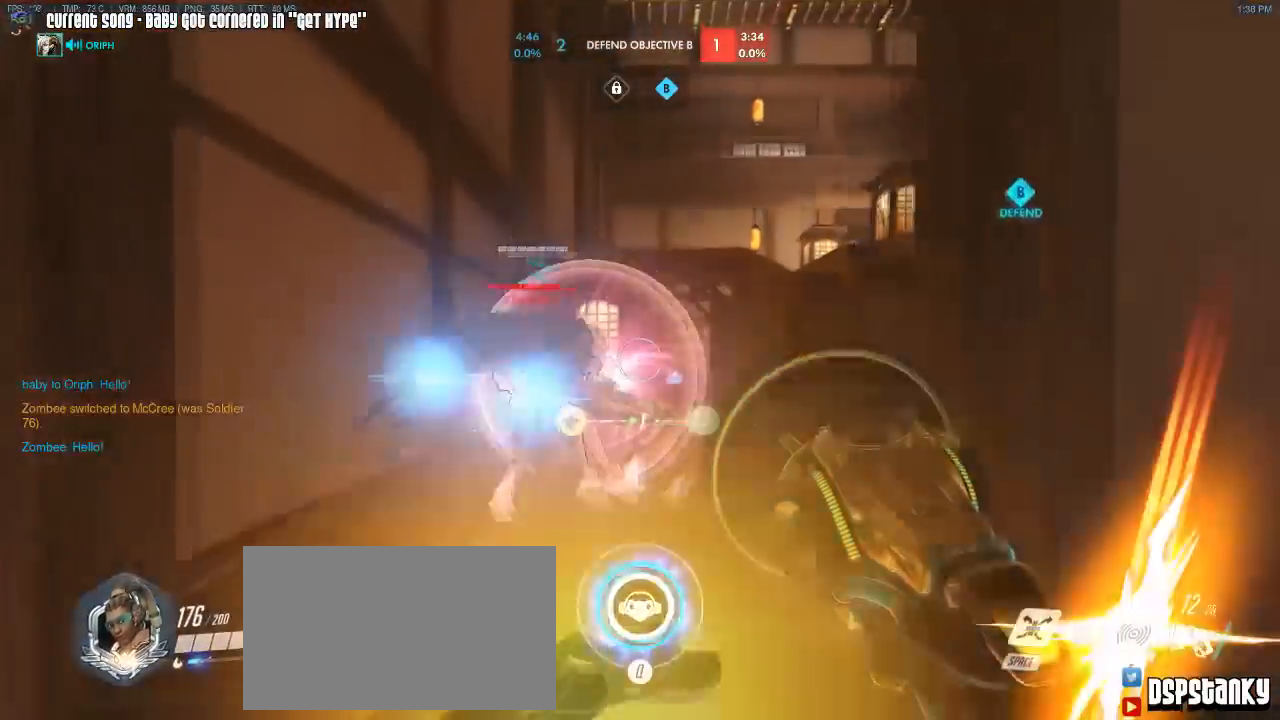
{"keys": [], "mouse": ["left"], "events": [[33, "mouse_left", "down"], [83, "space", "down"], [183, "space", "up"], [267, "a", "down"], [367, "w", "up"], [500, "a", "up"]]}
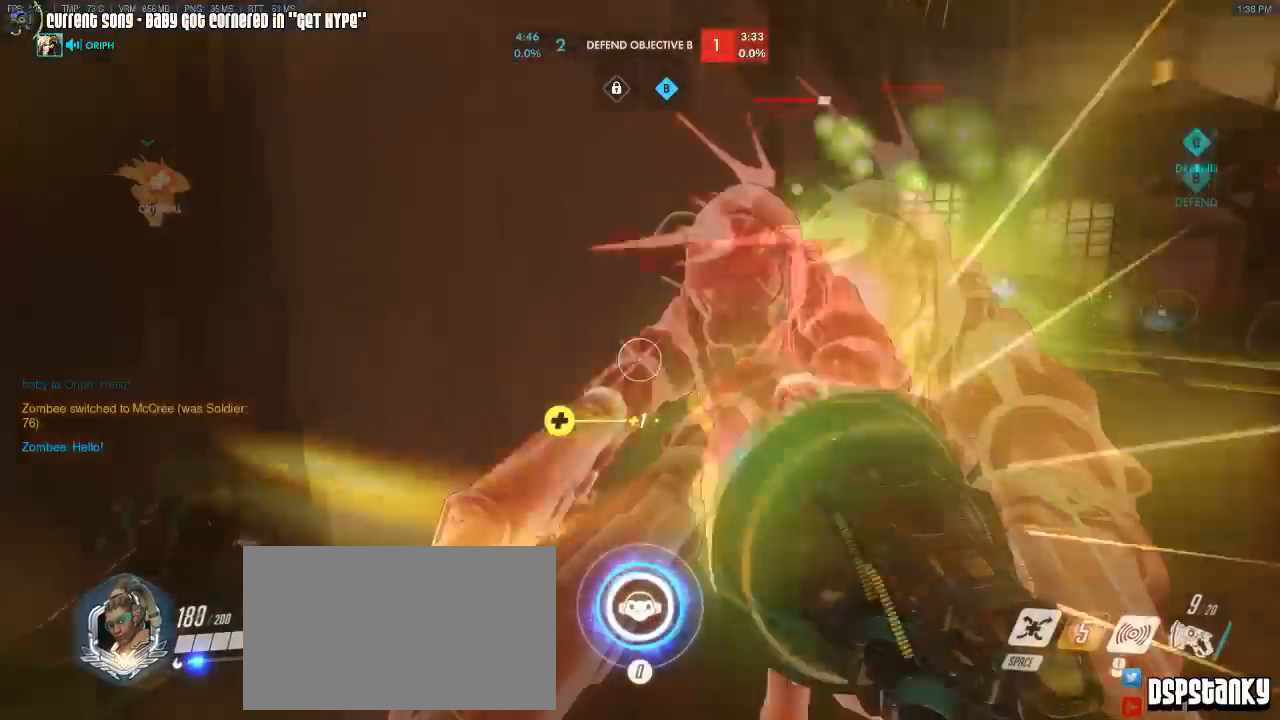
{"keys": [], "mouse": ["left"], "events": [[100, "a", "down"], [100, "s", "down"], [150, "a", "up"], [233, "s", "up"]]}
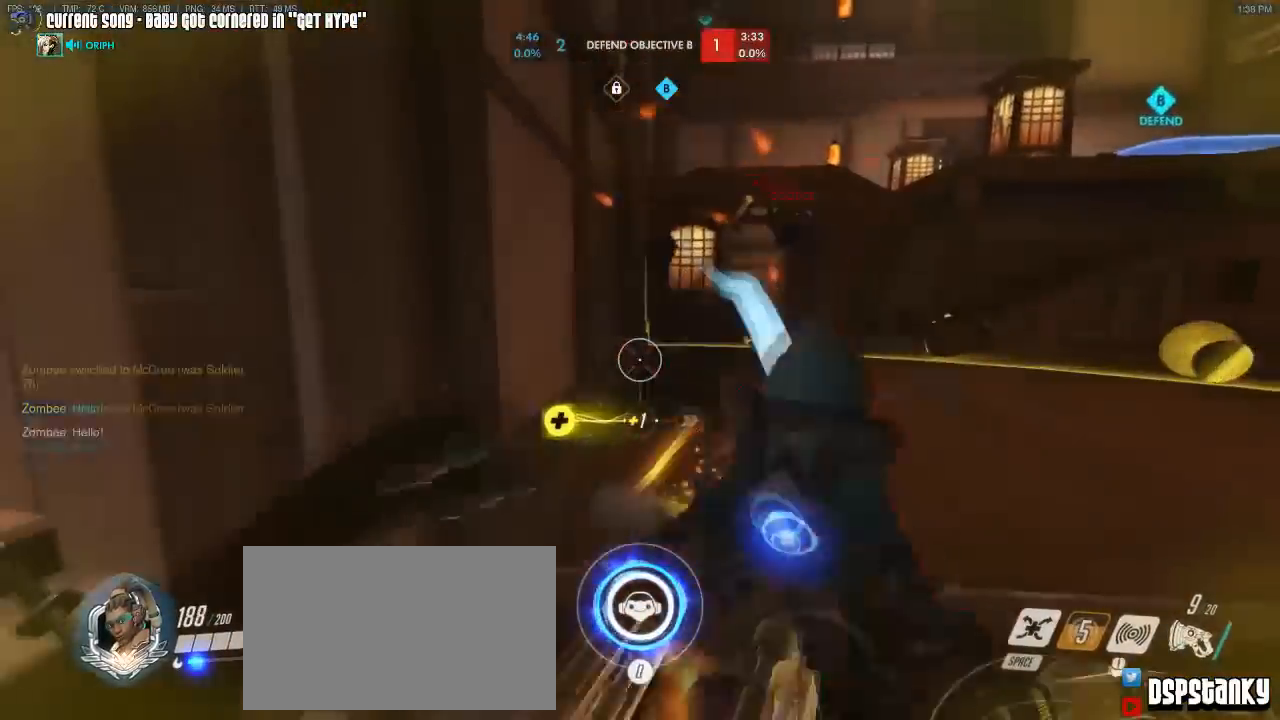
{"keys": ["w"], "mouse": [], "events": [[433, "mouse_left", "up"], [483, "w", "down"]]}
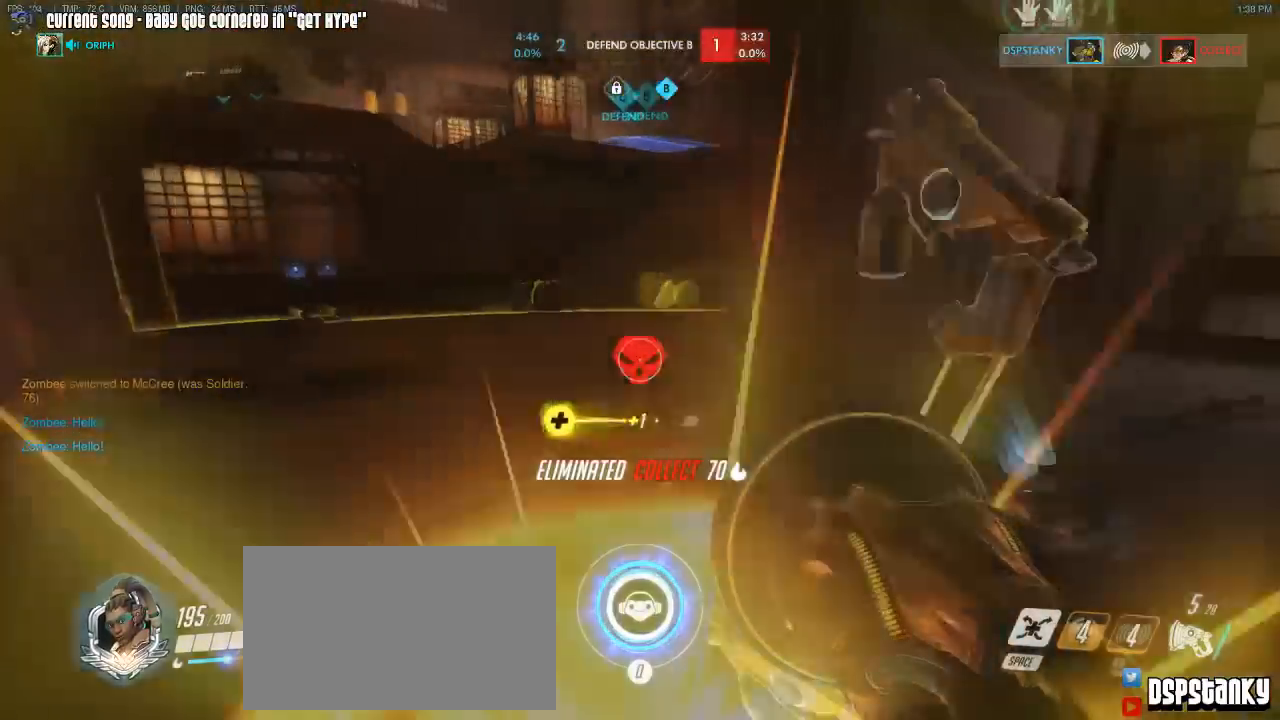
{"keys": ["d", "w"], "mouse": [], "events": [[33, "r", "down"], [133, "r", "up"], [417, "d", "down"]]}
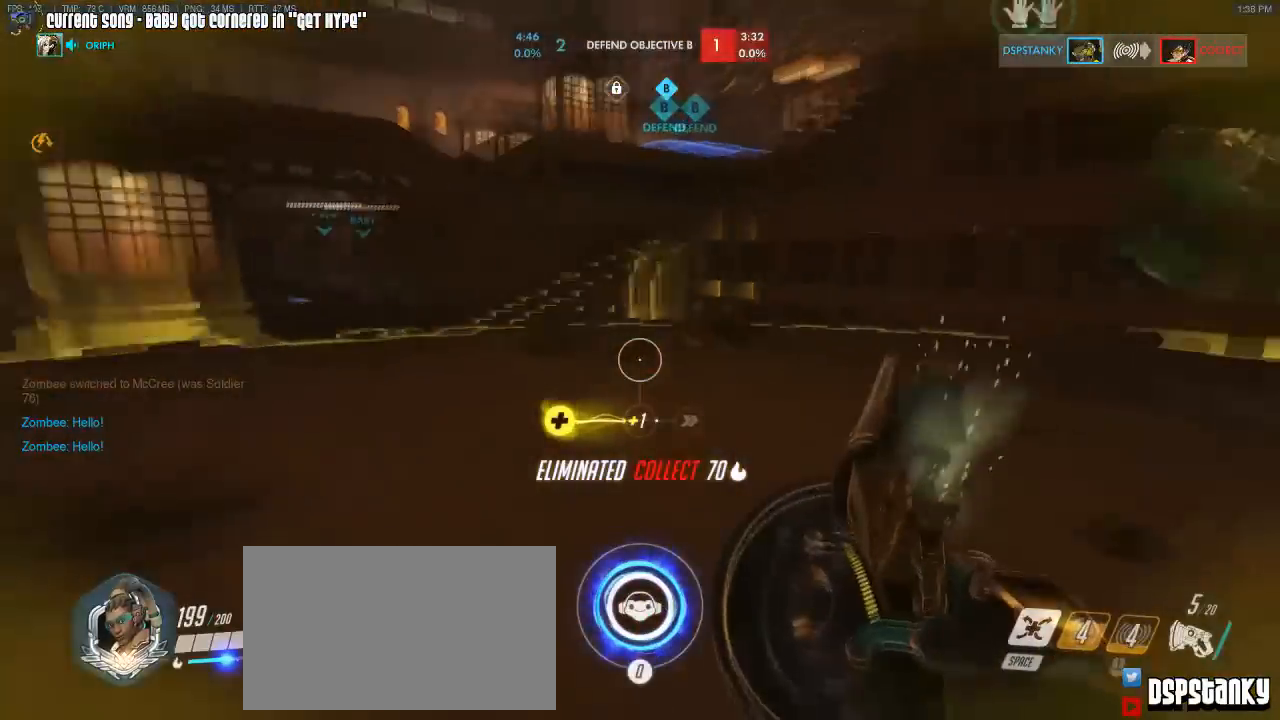
{"keys": ["d"], "mouse": [], "events": [[483, "w", "up"]]}
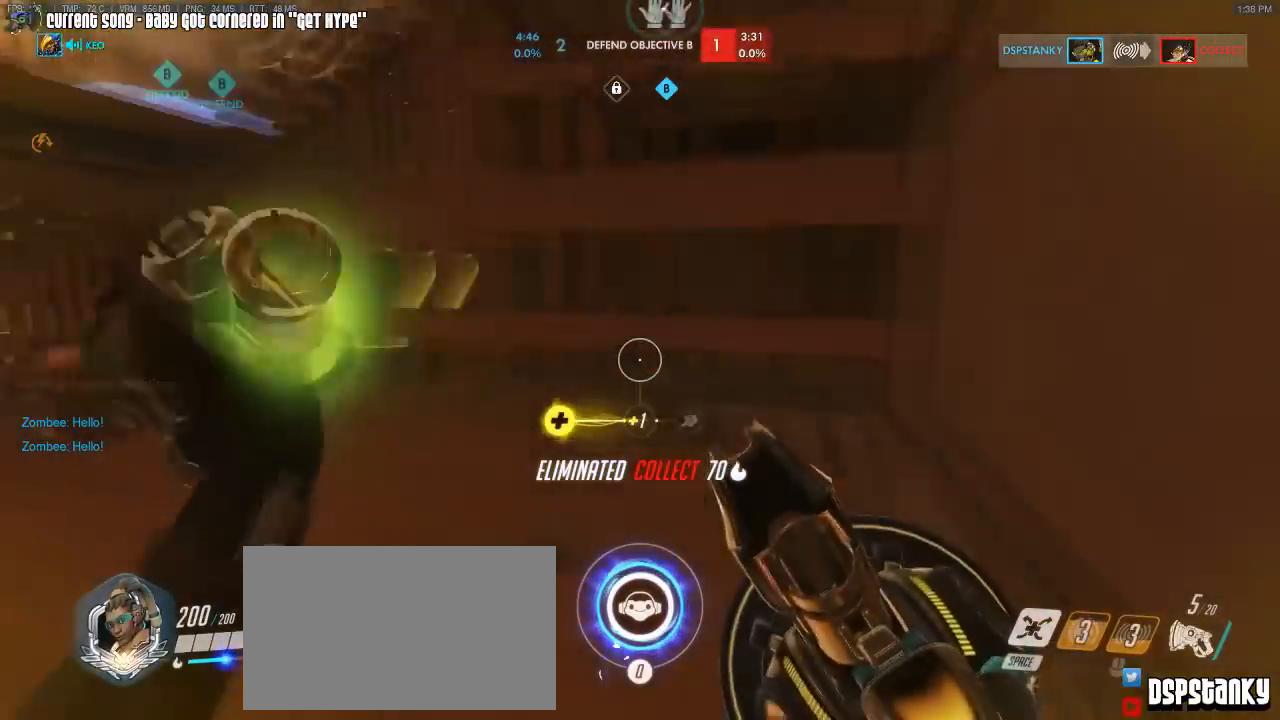
{"keys": ["w"], "mouse": ["right"], "events": [[117, "mouse_right", "down"], [167, "w", "down"], [250, "d", "up"], [350, "space", "down"], [433, "mouse_right", "up"], [450, "space", "up"], [483, "mouse_right", "down"]]}
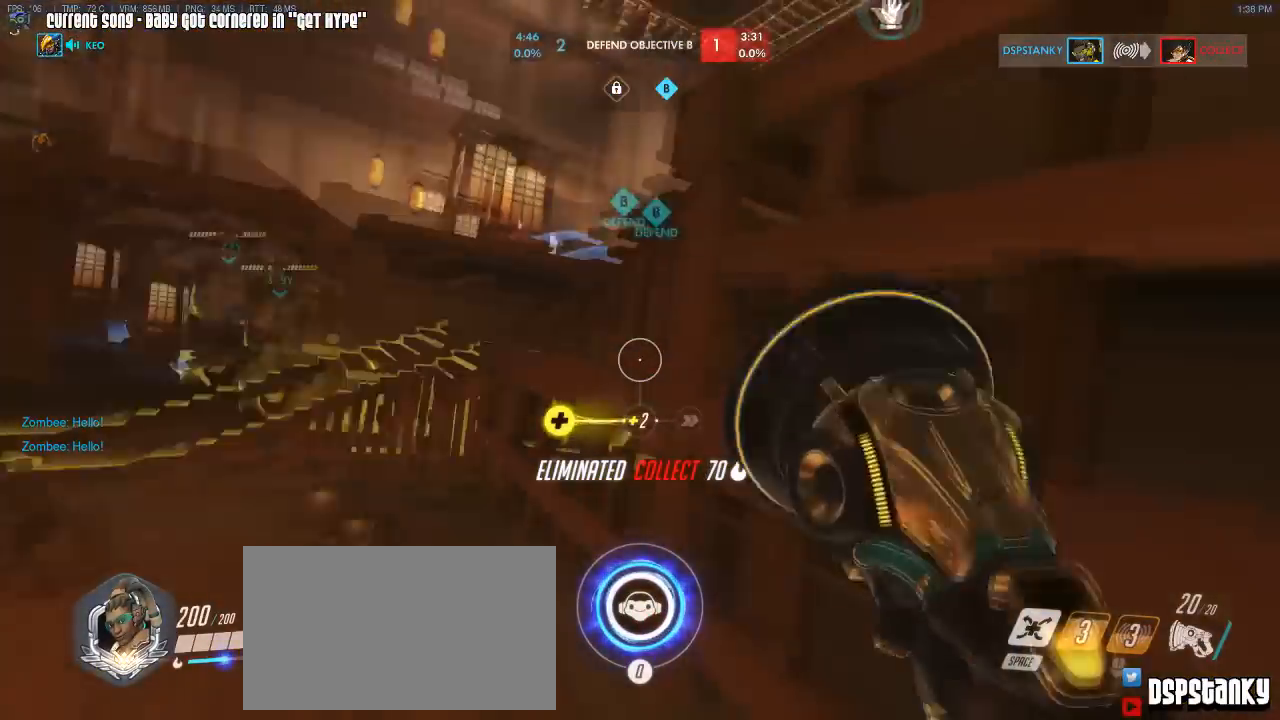
{"keys": ["d", "w"], "mouse": [], "events": [[33, "a", "down"], [267, "a", "up"], [450, "d", "down"], [500, "mouse_right", "up"]]}
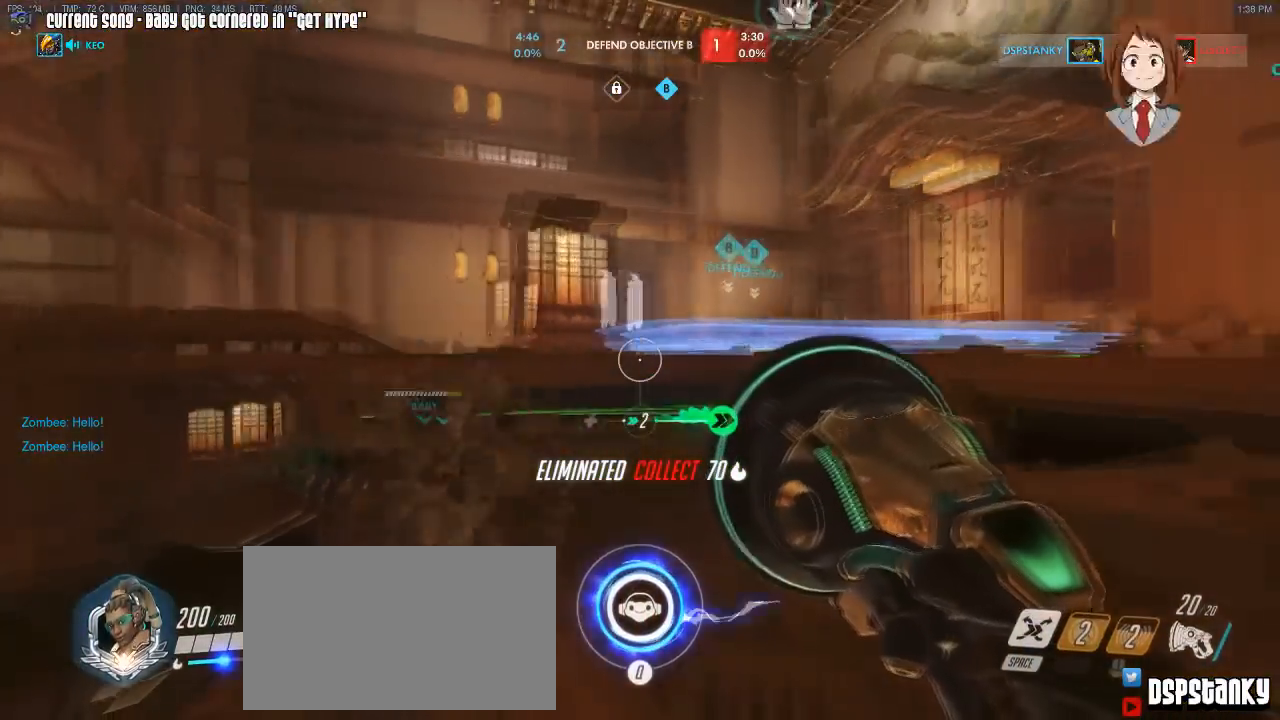
{"keys": ["d", "w"], "mouse": ["right"], "events": [[50, "mouse_right", "down"], [167, "mouse_right", "up"], [233, "mouse_right", "down"], [350, "mouse_right", "up"], [383, "mouse_right", "down"]]}
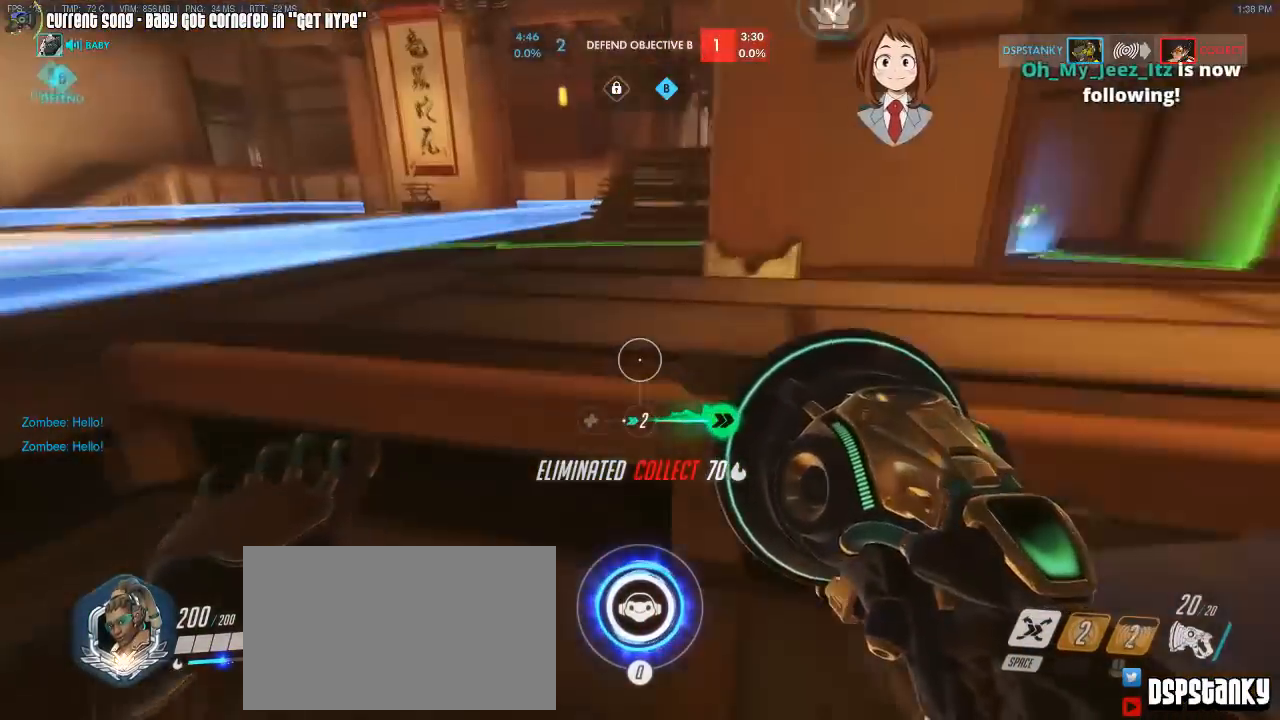
{"keys": ["r", "w"], "mouse": ["right"], "events": [[33, "mouse_right", "up"], [250, "d", "up"], [300, "mouse_right", "down"], [417, "mouse_right", "up"], [433, "mouse_right", "down"], [483, "r", "down"]]}
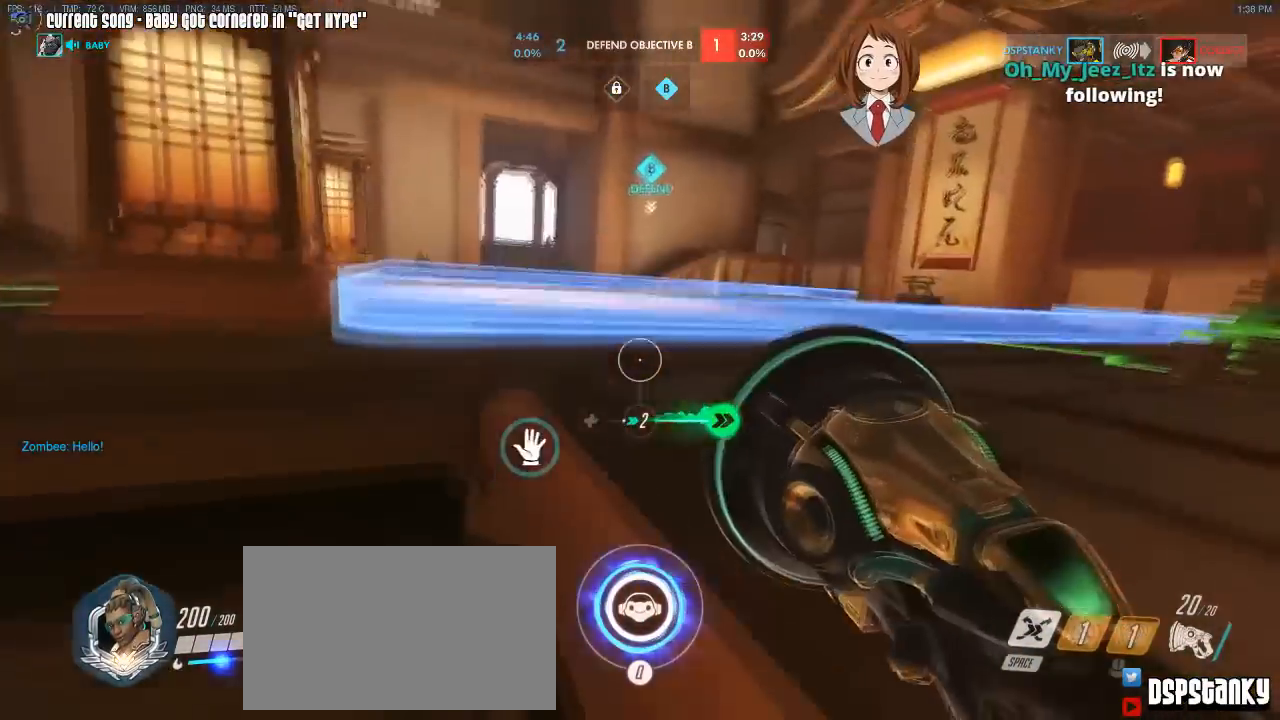
{"keys": ["r", "w"], "mouse": [], "events": [[50, "mouse_right", "up"], [100, "r", "up"], [167, "mouse_right", "down"], [283, "mouse_right", "up"], [450, "r", "down"]]}